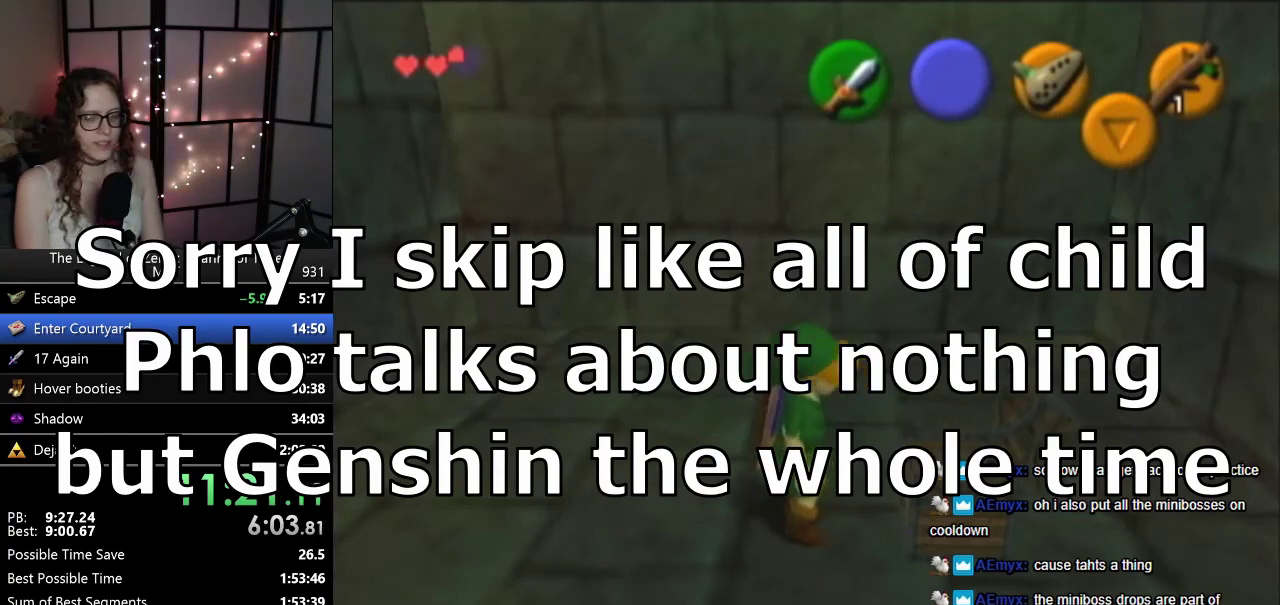
Gameplay with a controller (Nintendo layout); each line is a JSON object with the inputs held at the frame after it. "events" lists button and stick changes between this image and that frame as [ms after this image, input, new state], when the widget could be followed in between. Not read: L1 L3 R1 R3.
{"buttons": ["B"], "left_stick": "center", "events": [[333, "B", "down"], [433, "B", "up"], [483, "B", "down"]]}
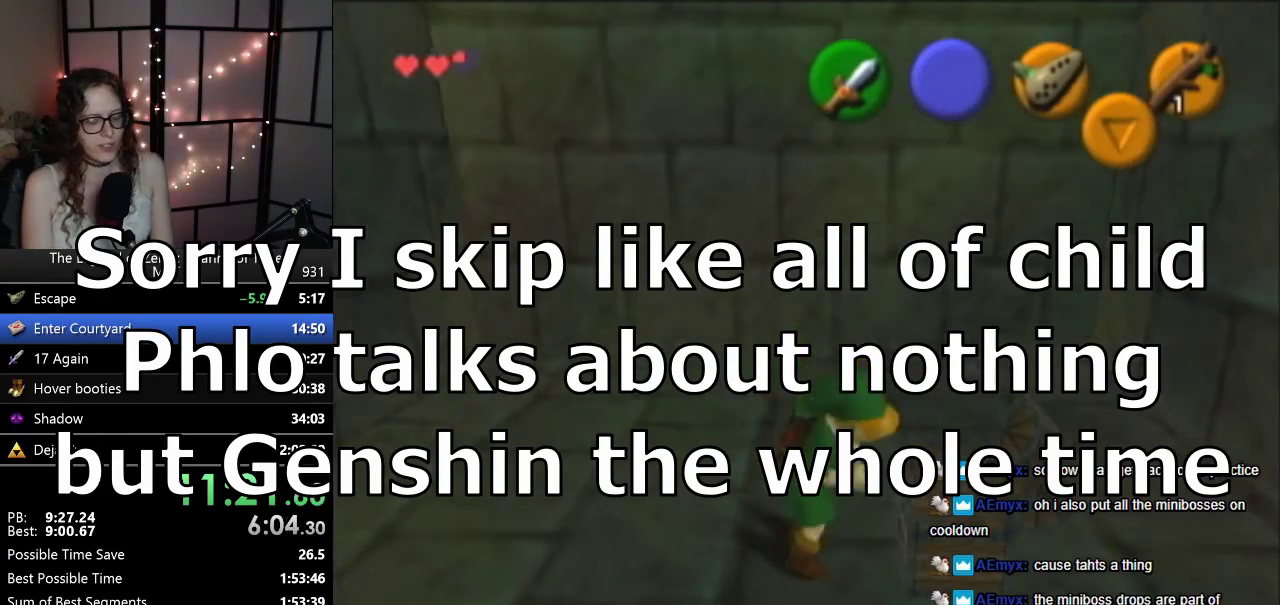
{"buttons": ["B"], "left_stick": "center", "events": [[117, "B", "up"], [250, "B", "down"], [333, "B", "up"], [450, "B", "down"]]}
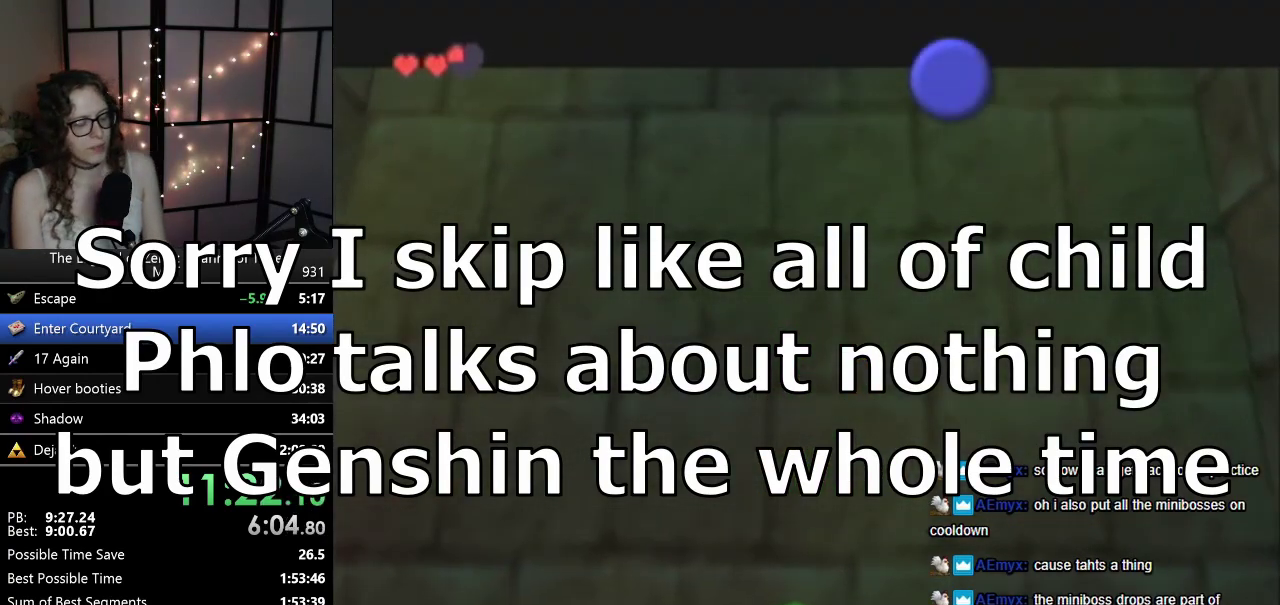
{"buttons": [], "left_stick": "center", "events": [[83, "B", "up"], [150, "B", "down"], [267, "B", "up"], [333, "B", "down"], [450, "B", "up"]]}
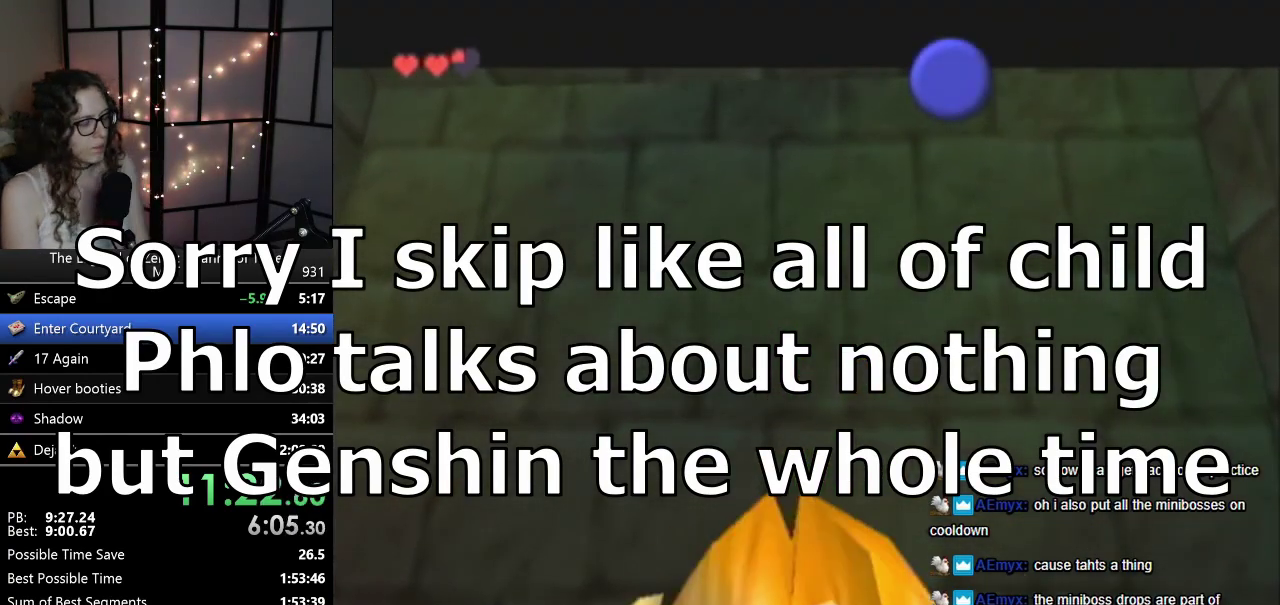
{"buttons": [], "left_stick": "center", "events": [[33, "B", "down"], [117, "B", "up"], [233, "B", "down"], [300, "B", "up"], [400, "B", "down"], [483, "B", "up"]]}
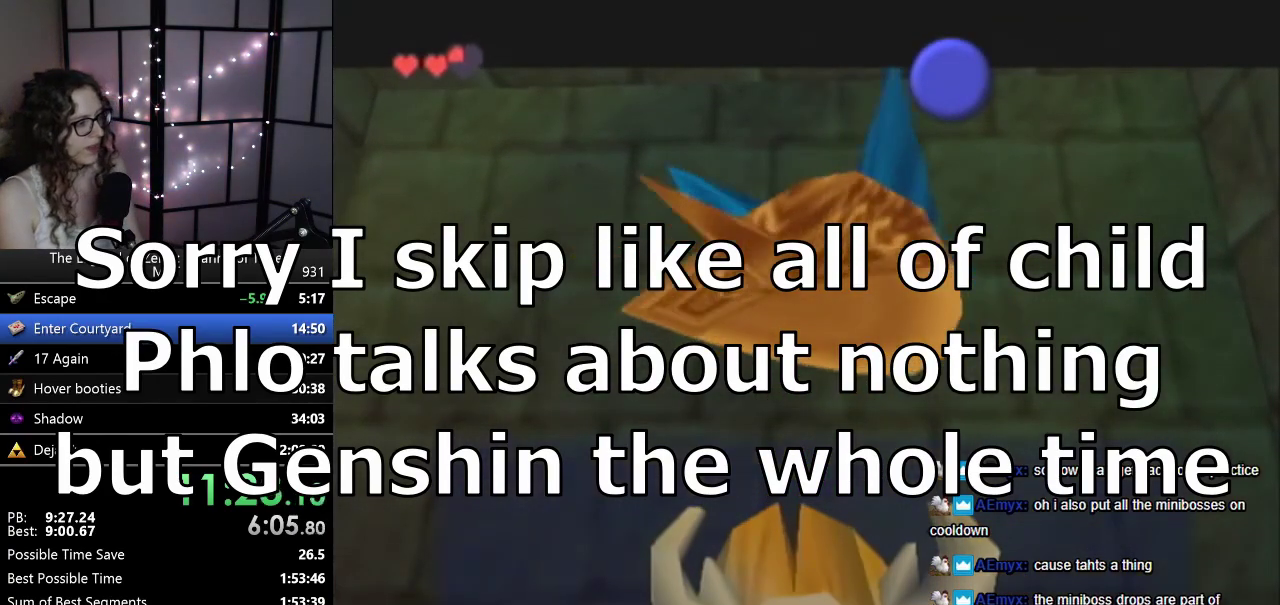
{"buttons": ["B"], "left_stick": "center", "events": [[467, "B", "down"]]}
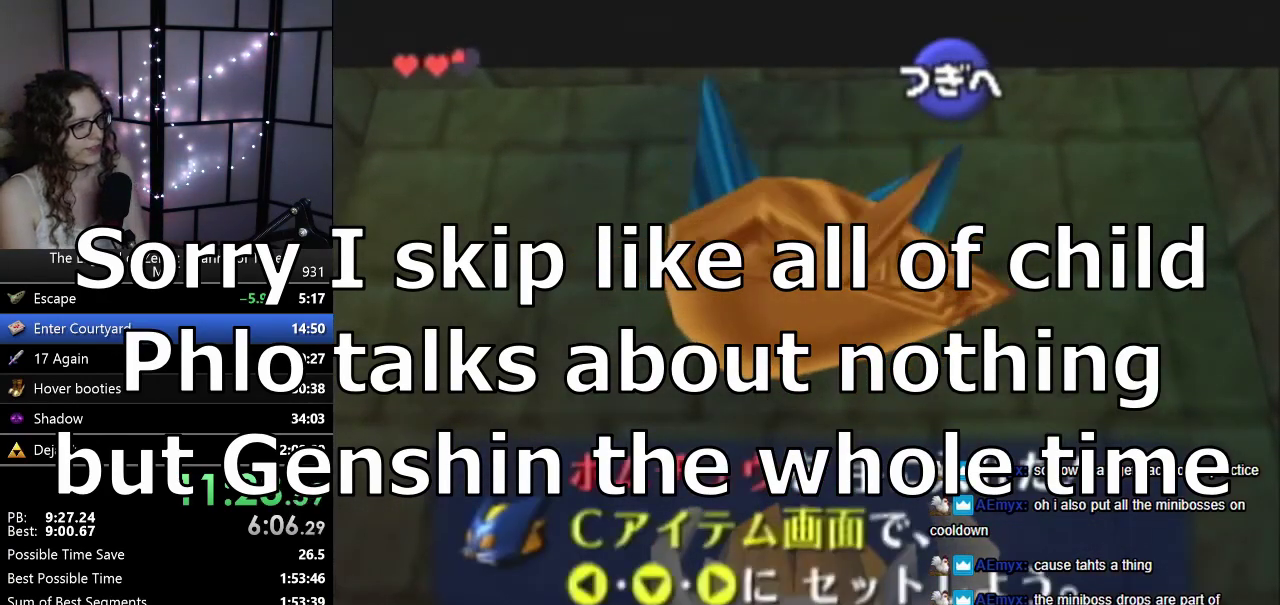
{"buttons": [], "left_stick": "center", "events": [[117, "B", "up"]]}
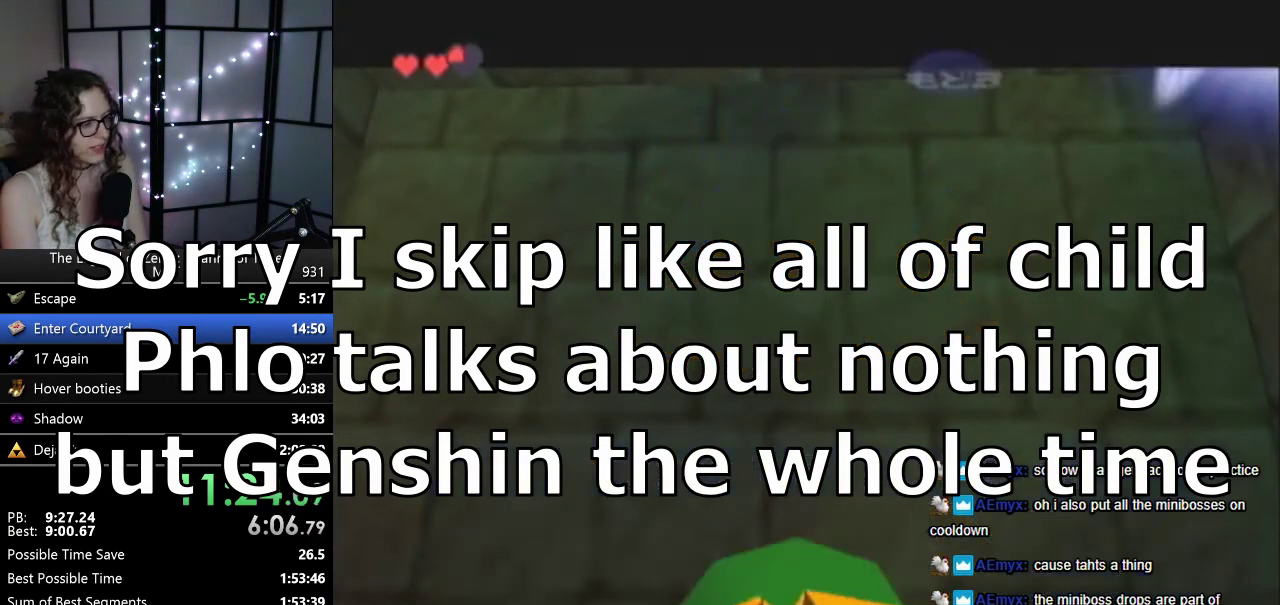
{"buttons": [], "left_stick": "up", "events": [[17, "left_stick", "down-left"], [150, "Z", "down"], [150, "left_stick", "center"], [300, "Z", "up"], [367, "left_stick", "up"]]}
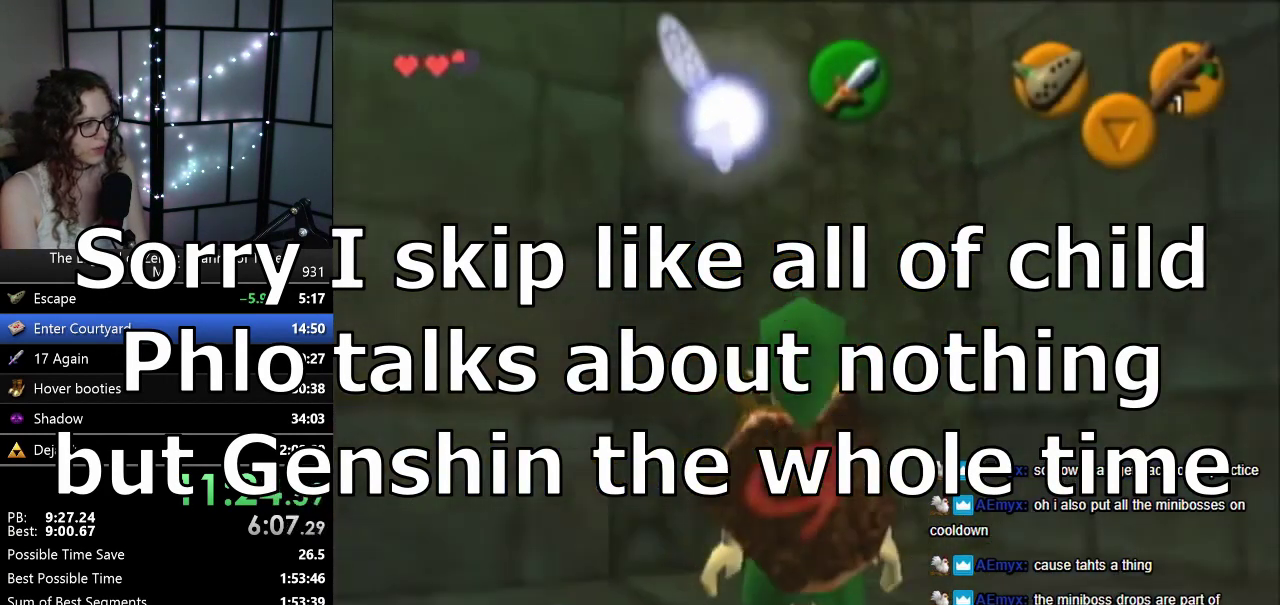
{"buttons": [], "left_stick": "up", "events": [[183, "left_stick", "up-left"], [467, "left_stick", "up"]]}
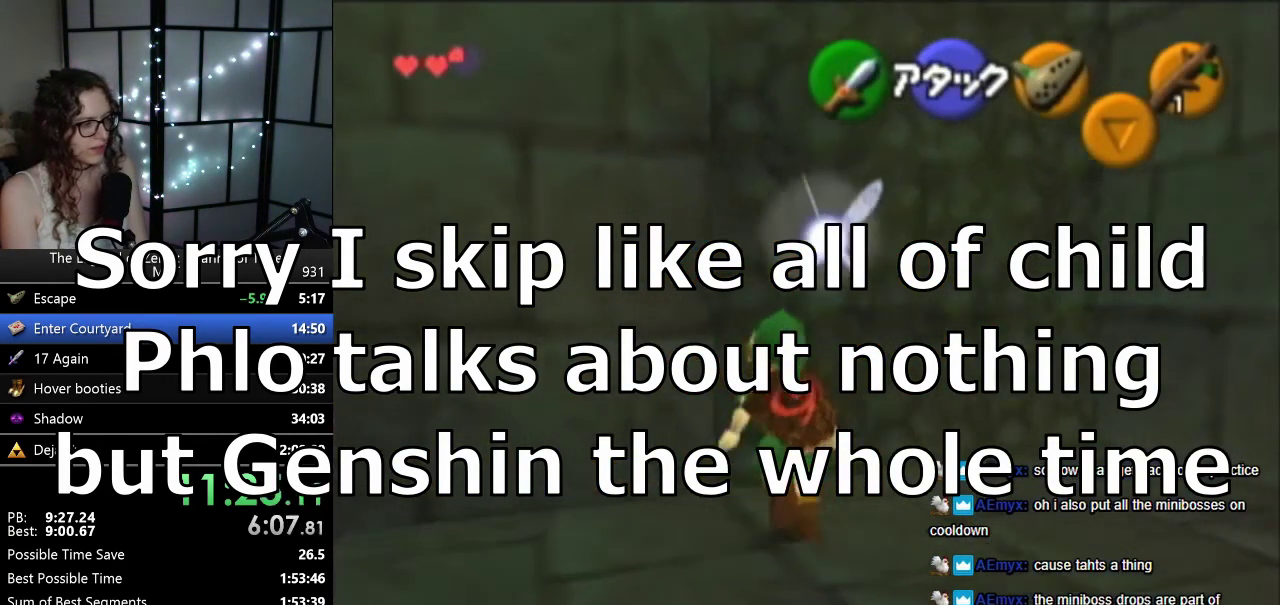
{"buttons": [], "left_stick": "up", "events": []}
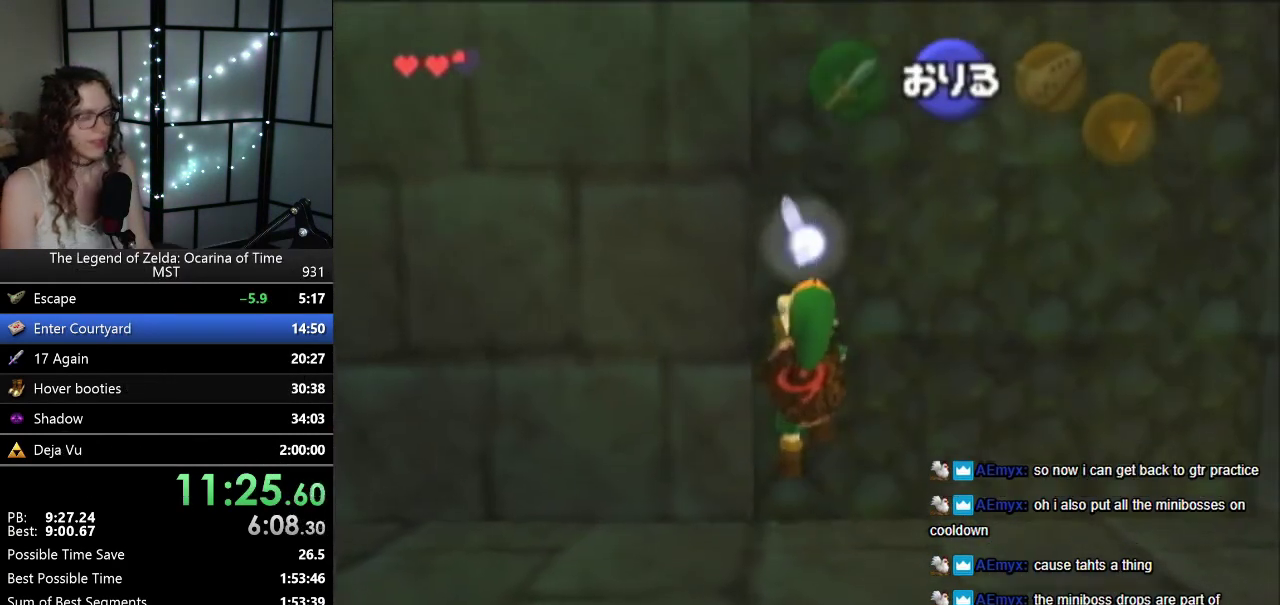
{"buttons": ["Z"], "left_stick": "up", "events": [[33, "Z", "down"]]}
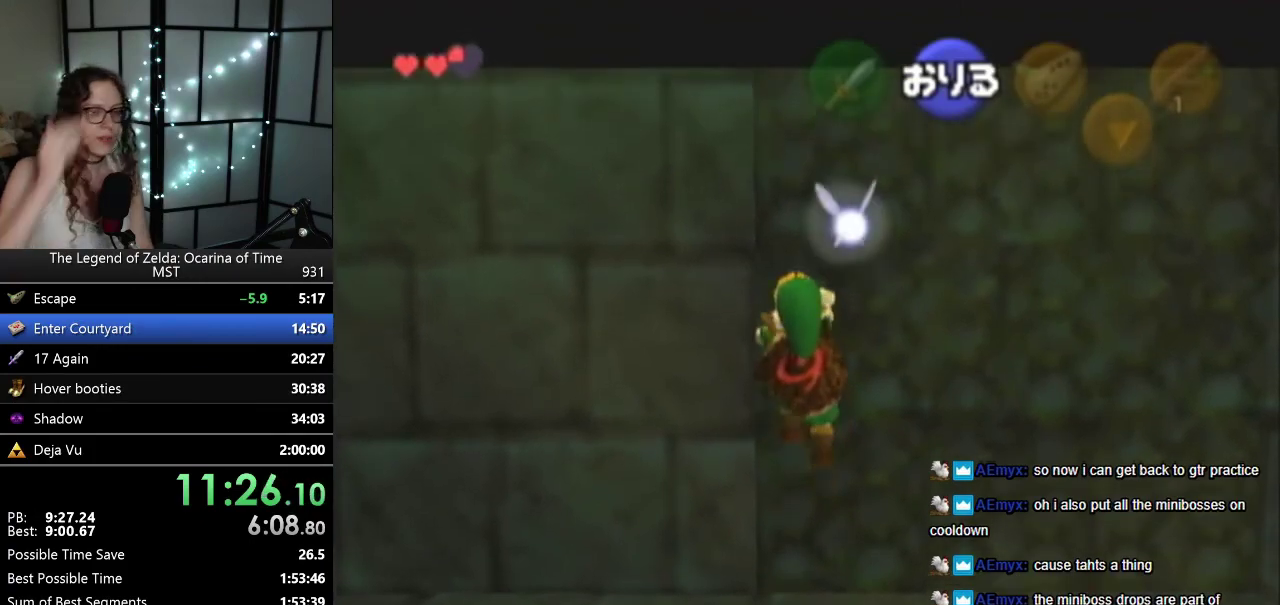
{"buttons": ["Z"], "left_stick": "up", "events": []}
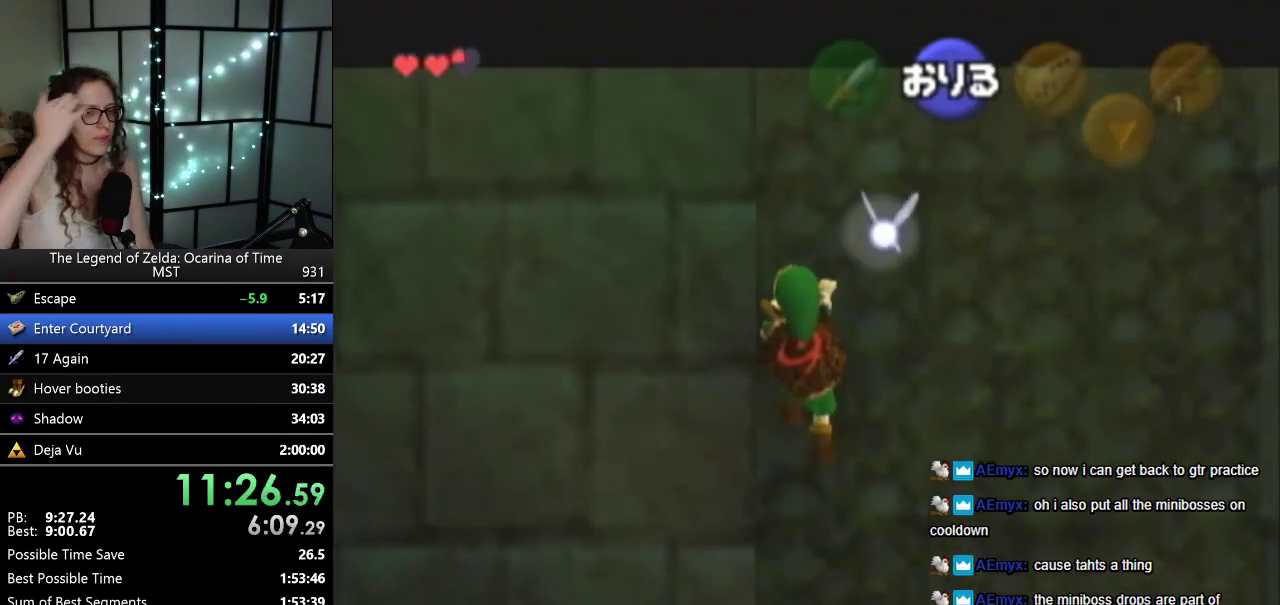
{"buttons": ["Z"], "left_stick": "up", "events": []}
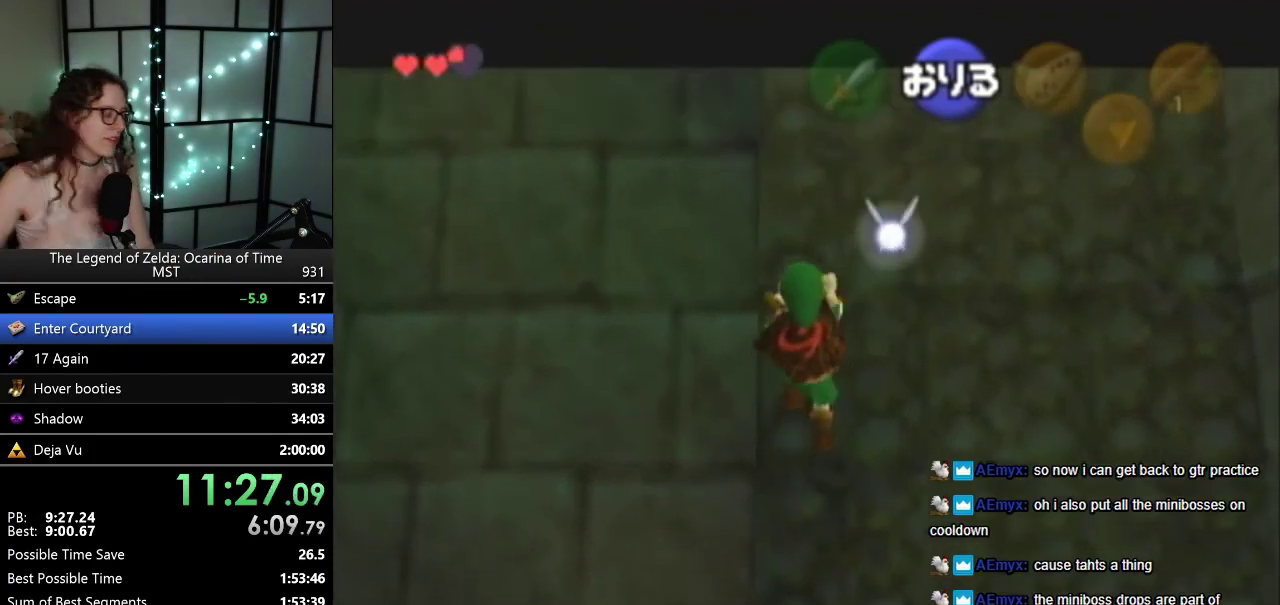
{"buttons": ["Z"], "left_stick": "up", "events": []}
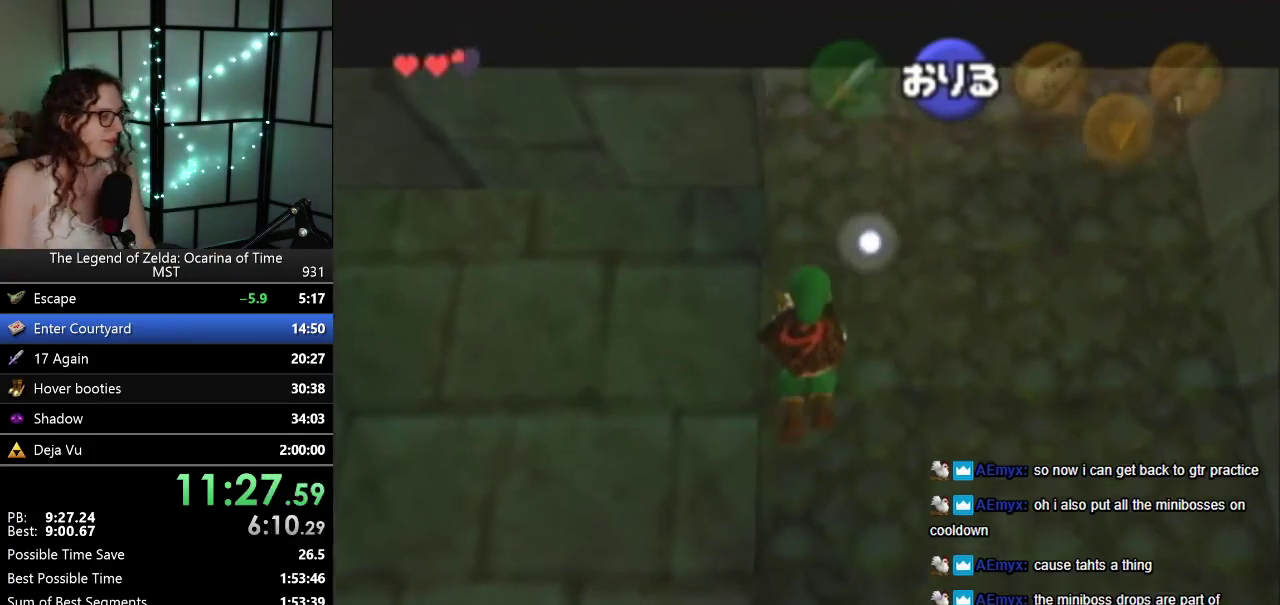
{"buttons": ["Z"], "left_stick": "up", "events": []}
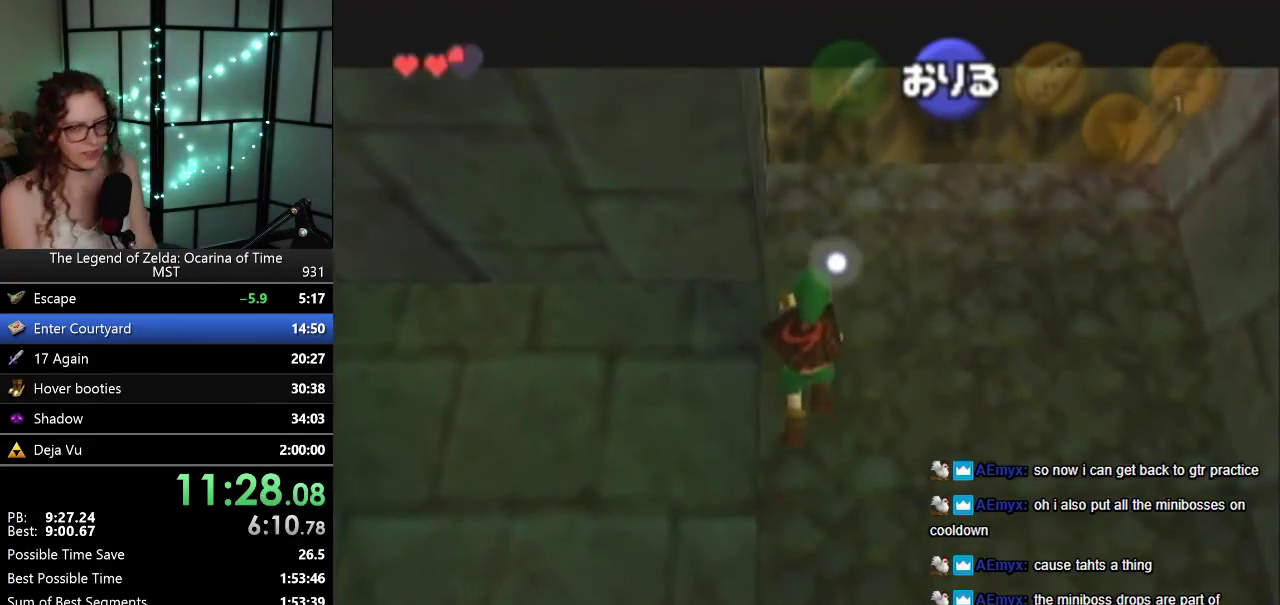
{"buttons": ["Z"], "left_stick": "up", "events": []}
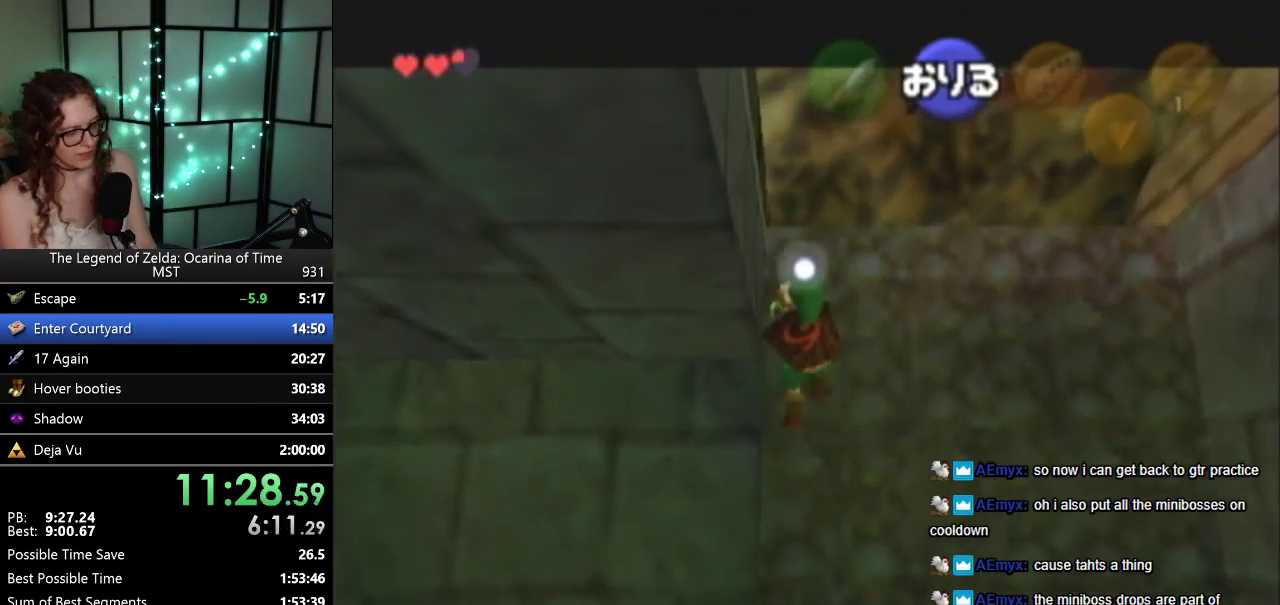
{"buttons": ["Z"], "left_stick": "up", "events": []}
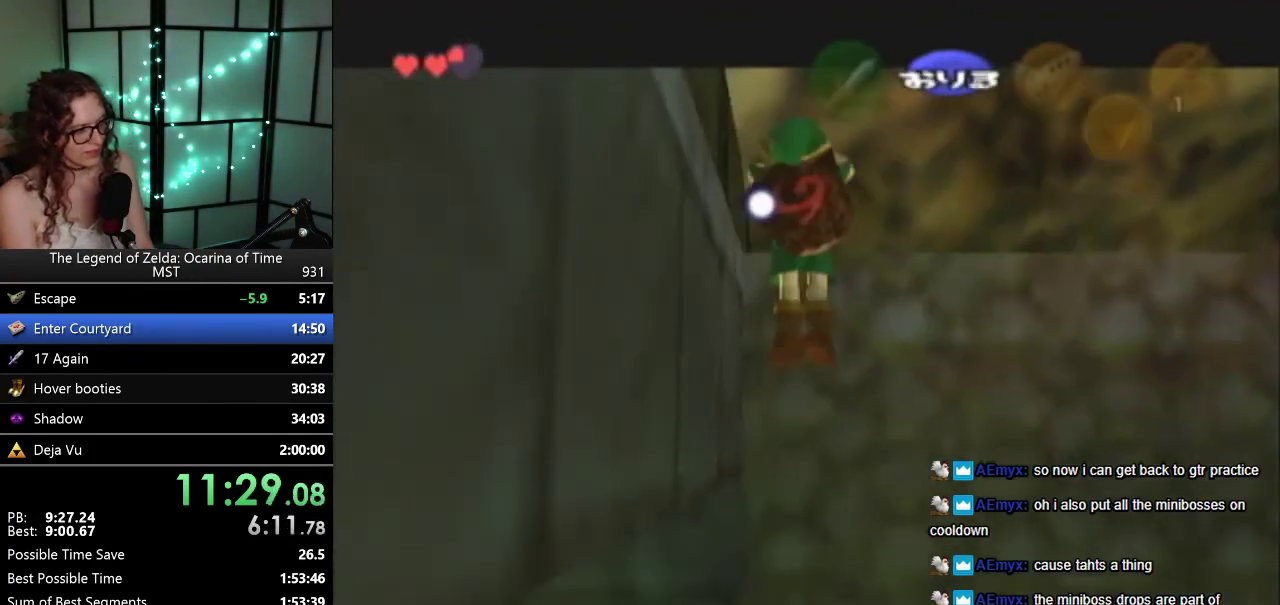
{"buttons": ["Z"], "left_stick": "left"}
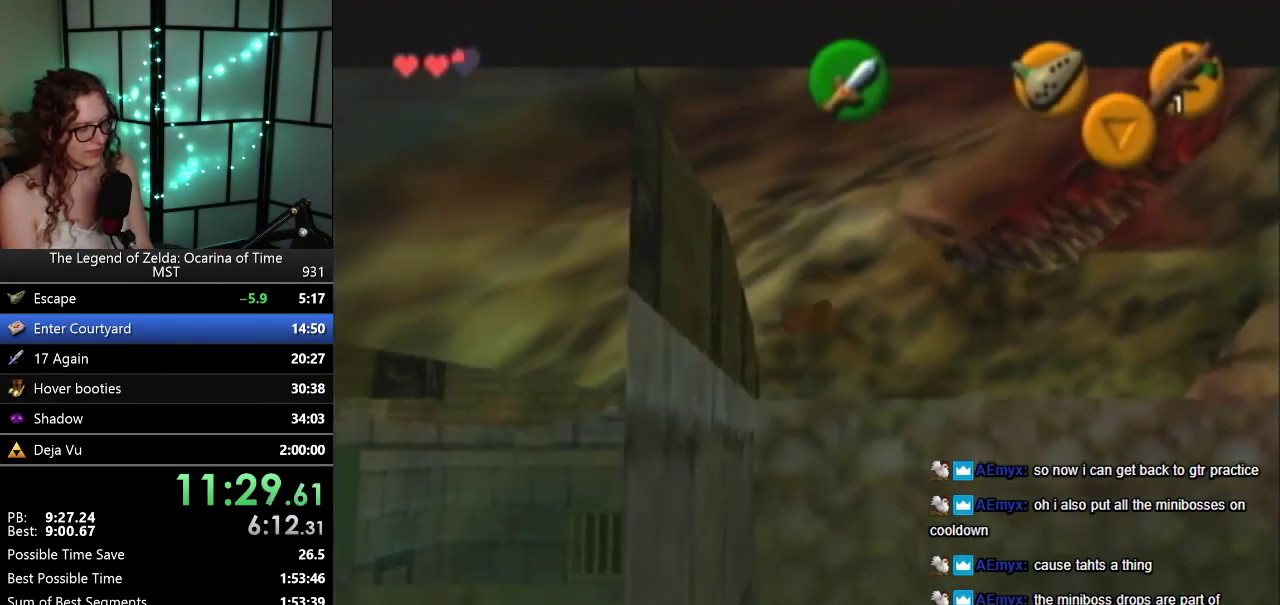
{"buttons": ["Z"], "left_stick": "left"}
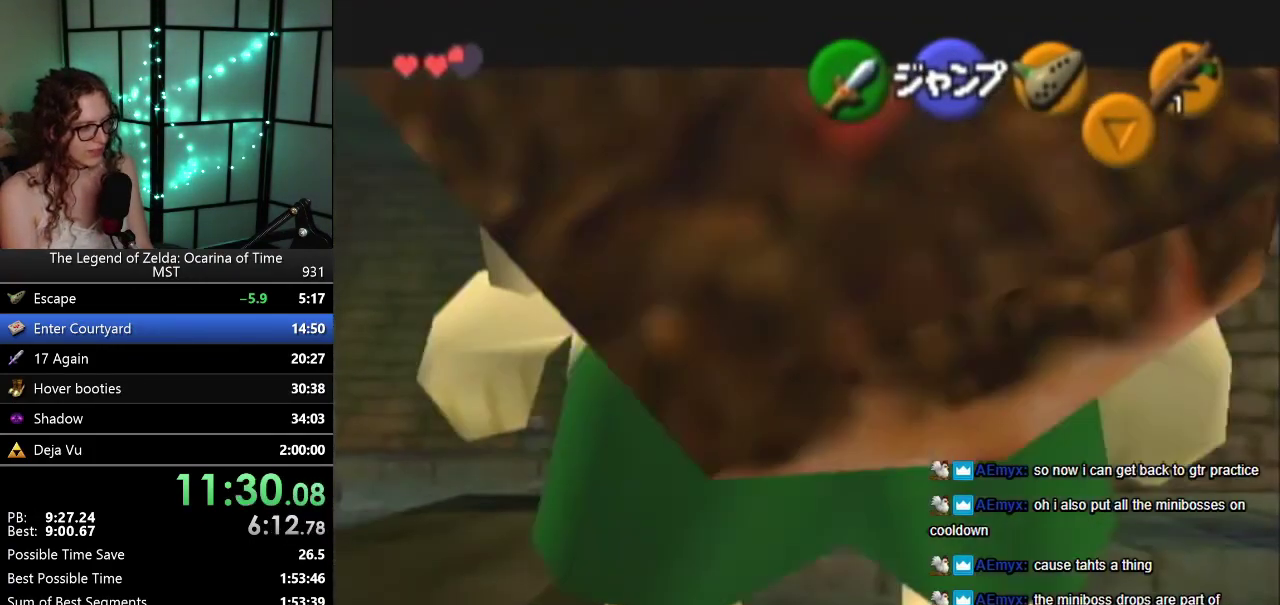
{"buttons": ["Z"], "left_stick": "down"}
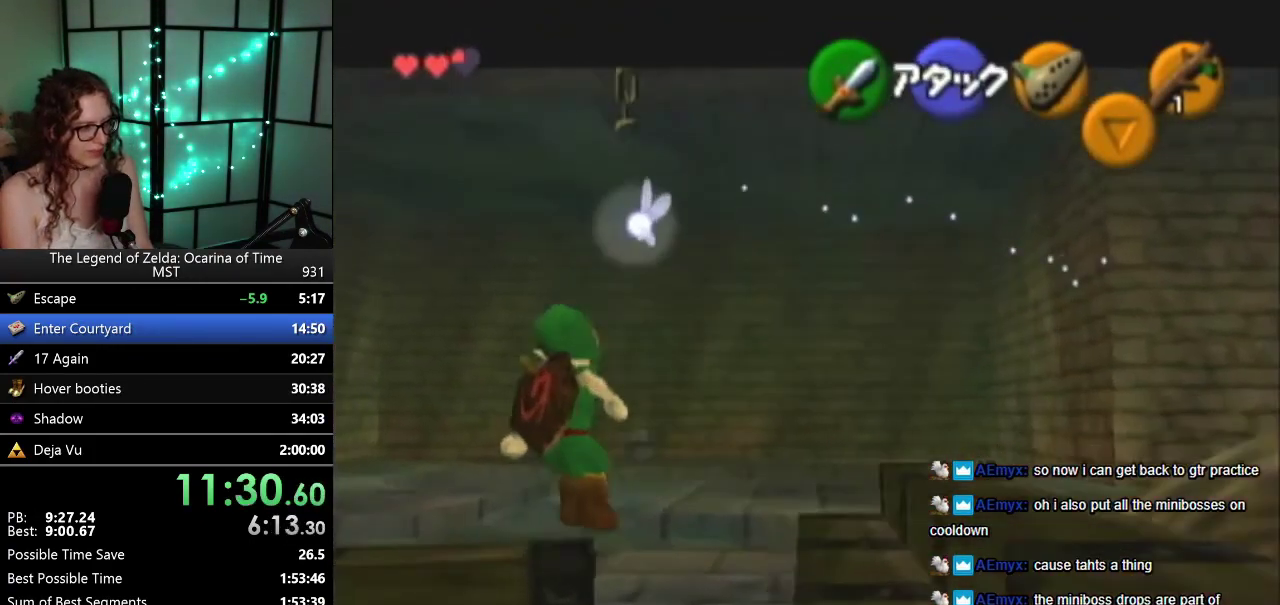
{"buttons": ["Z"], "left_stick": "down"}
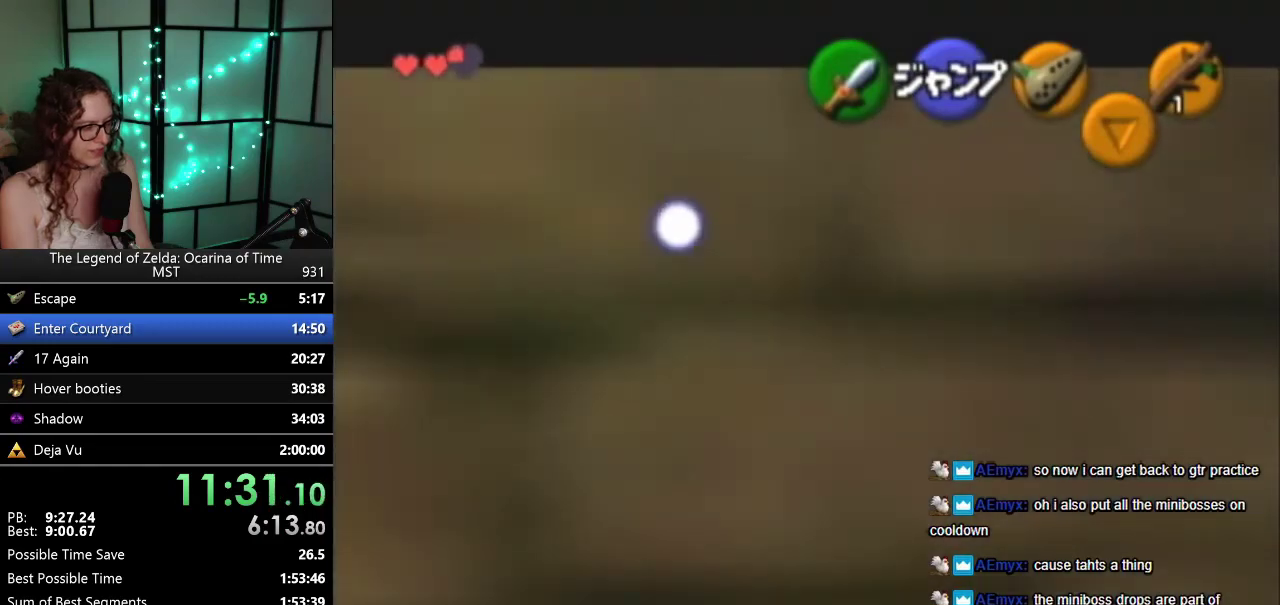
{"buttons": [], "left_stick": "down", "events": [[450, "Z", "up"]]}
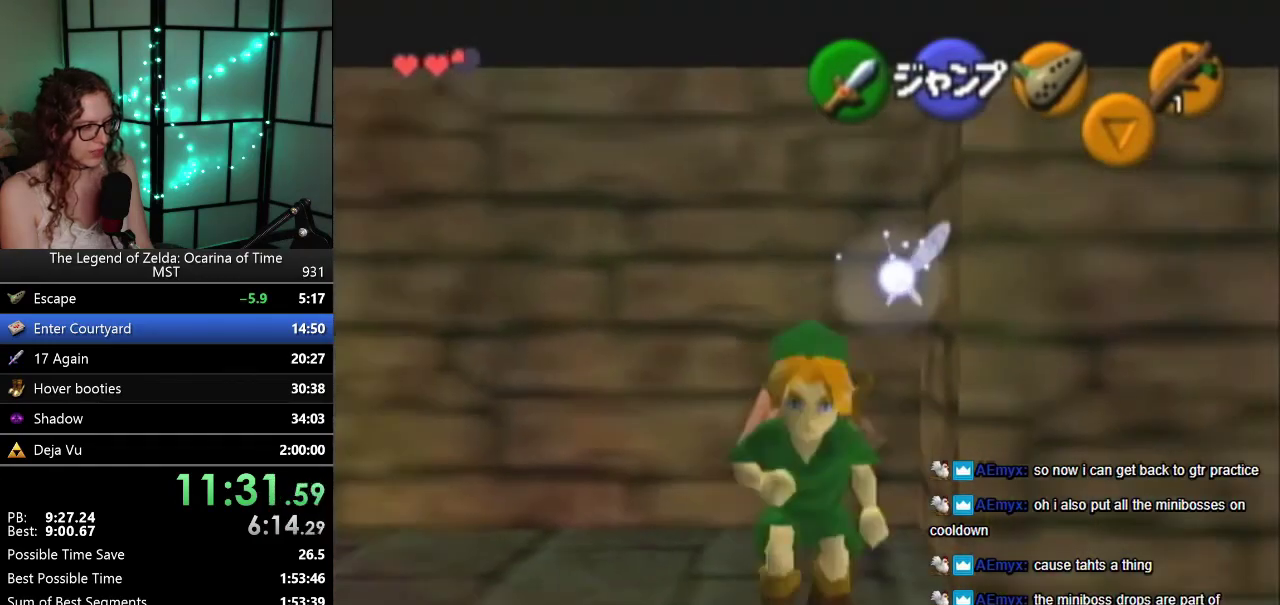
{"buttons": [], "left_stick": "up", "events": [[33, "left_stick", "down-right"], [117, "Z", "down"], [150, "left_stick", "up-right"], [233, "Z", "up"], [267, "left_stick", "up"]]}
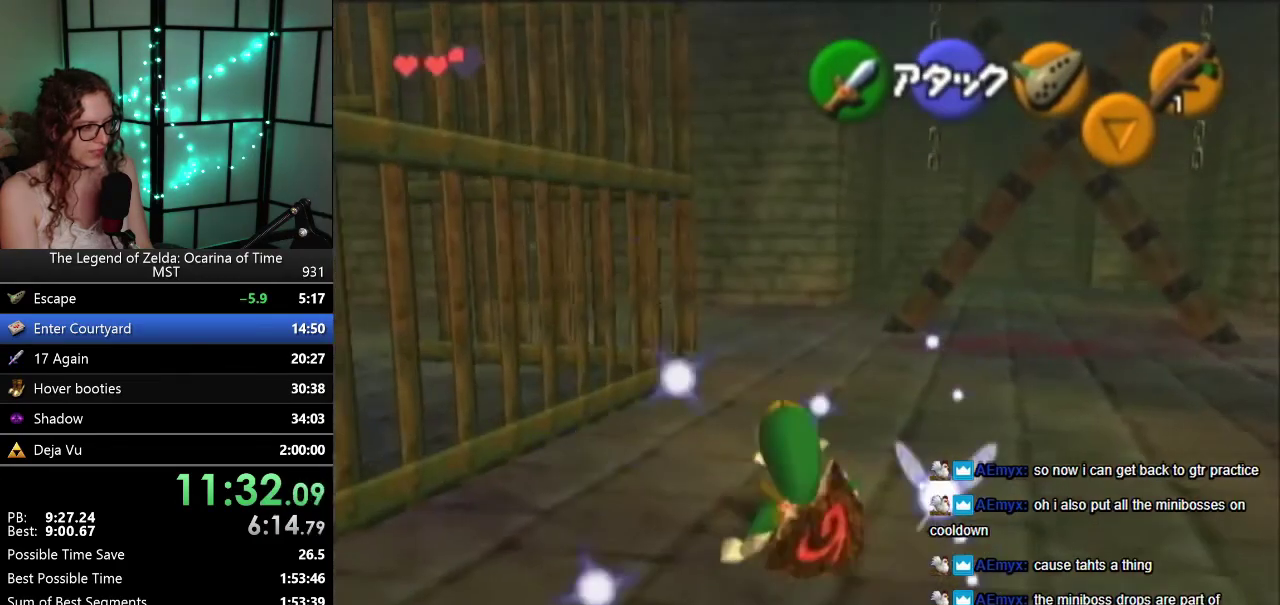
{"buttons": [], "left_stick": "up-left", "events": [[333, "left_stick", "up-left"]]}
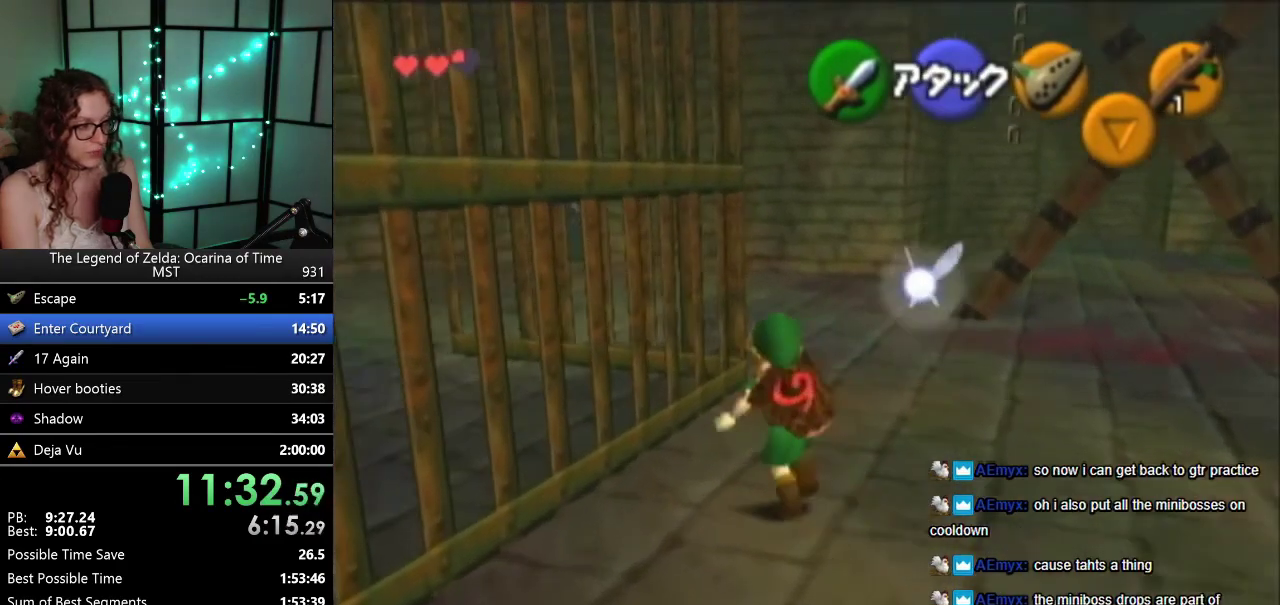
{"buttons": [], "left_stick": "up-left", "events": [[117, "left_stick", "up"], [333, "left_stick", "up-left"]]}
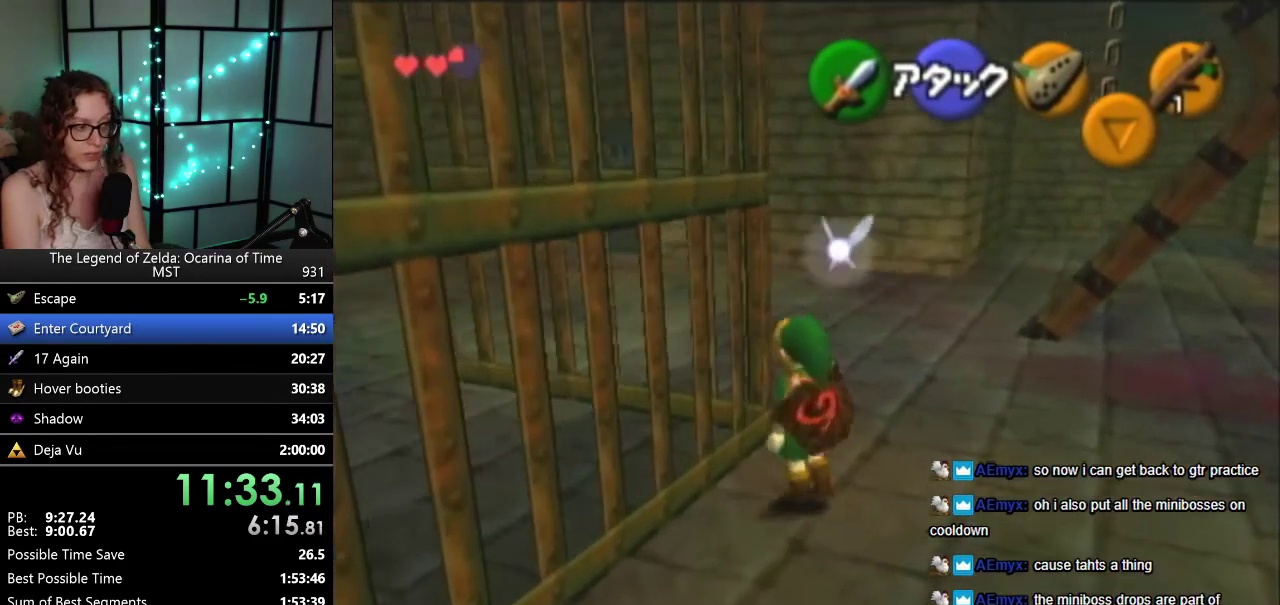
{"buttons": [], "left_stick": "center", "events": [[50, "Z", "down"], [50, "left_stick", "center"], [183, "B", "down"], [183, "Z", "up"], [267, "B", "up"]]}
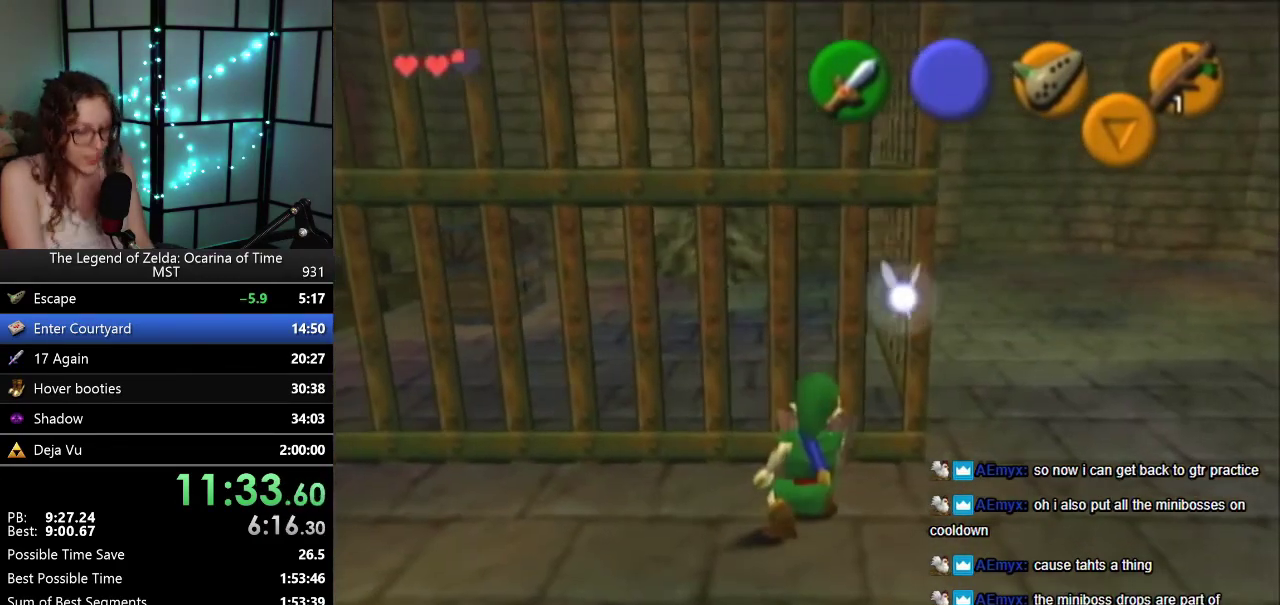
{"buttons": [], "left_stick": "center", "events": []}
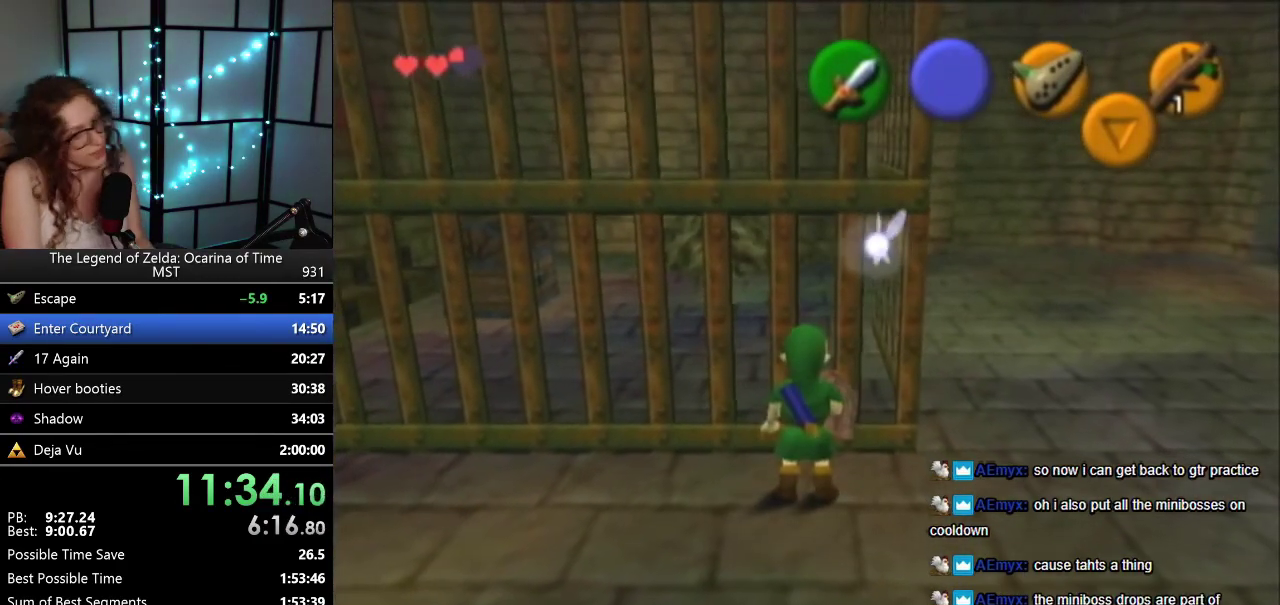
{"buttons": [], "left_stick": "center", "events": []}
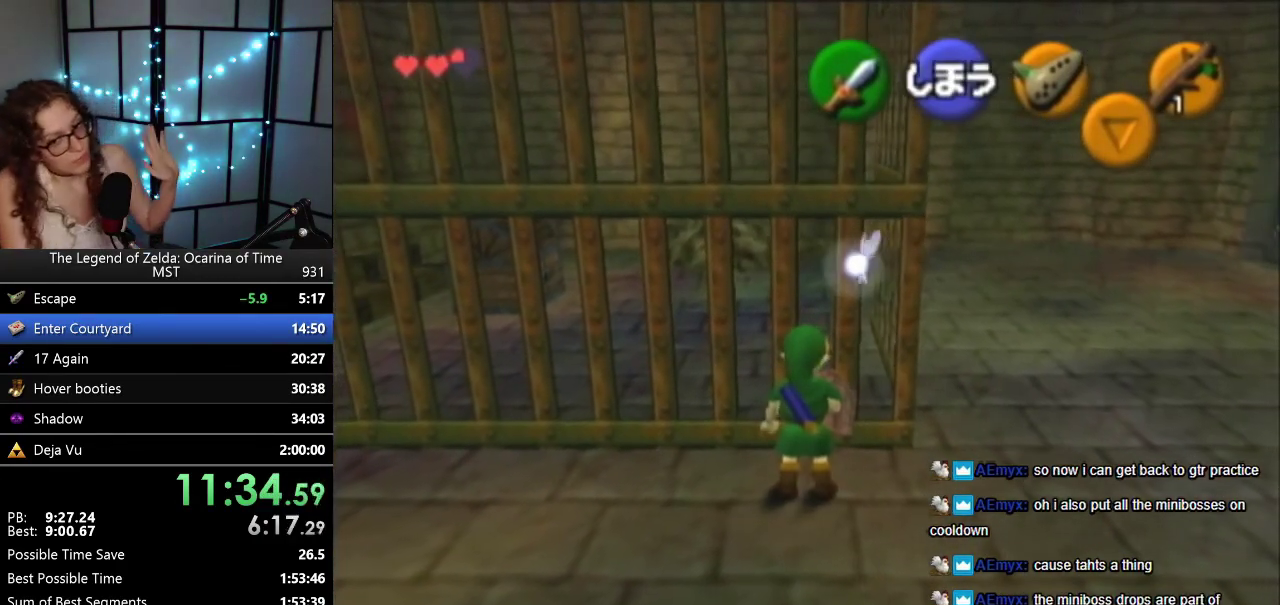
{"buttons": [], "left_stick": "center", "events": []}
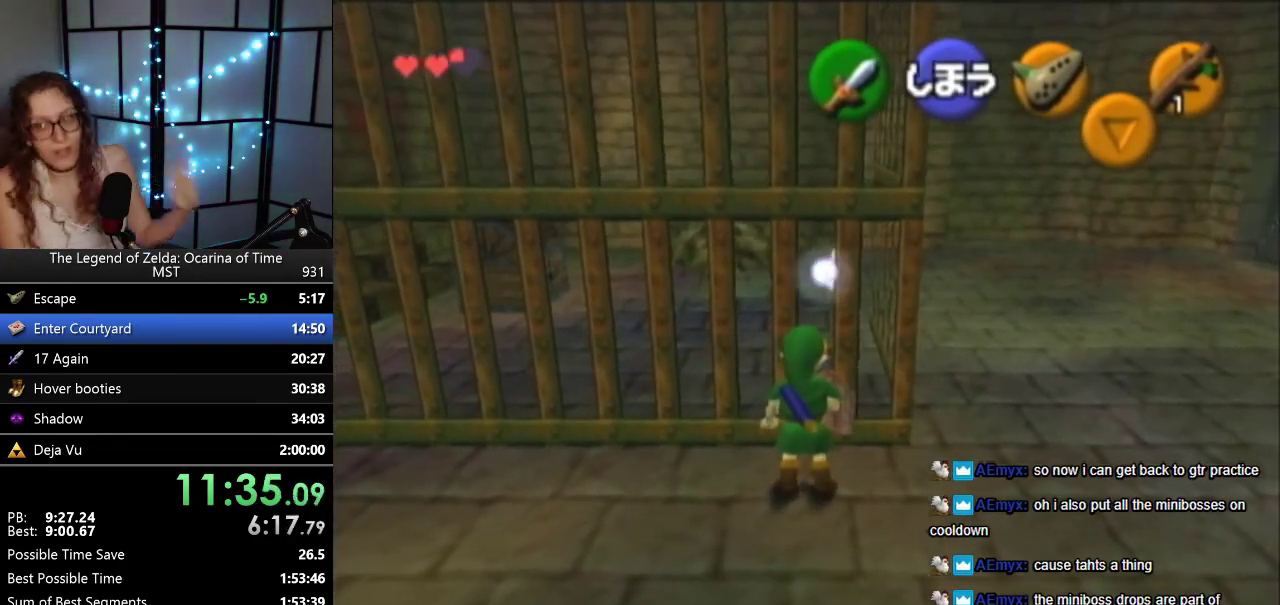
{"buttons": [], "left_stick": "center", "events": []}